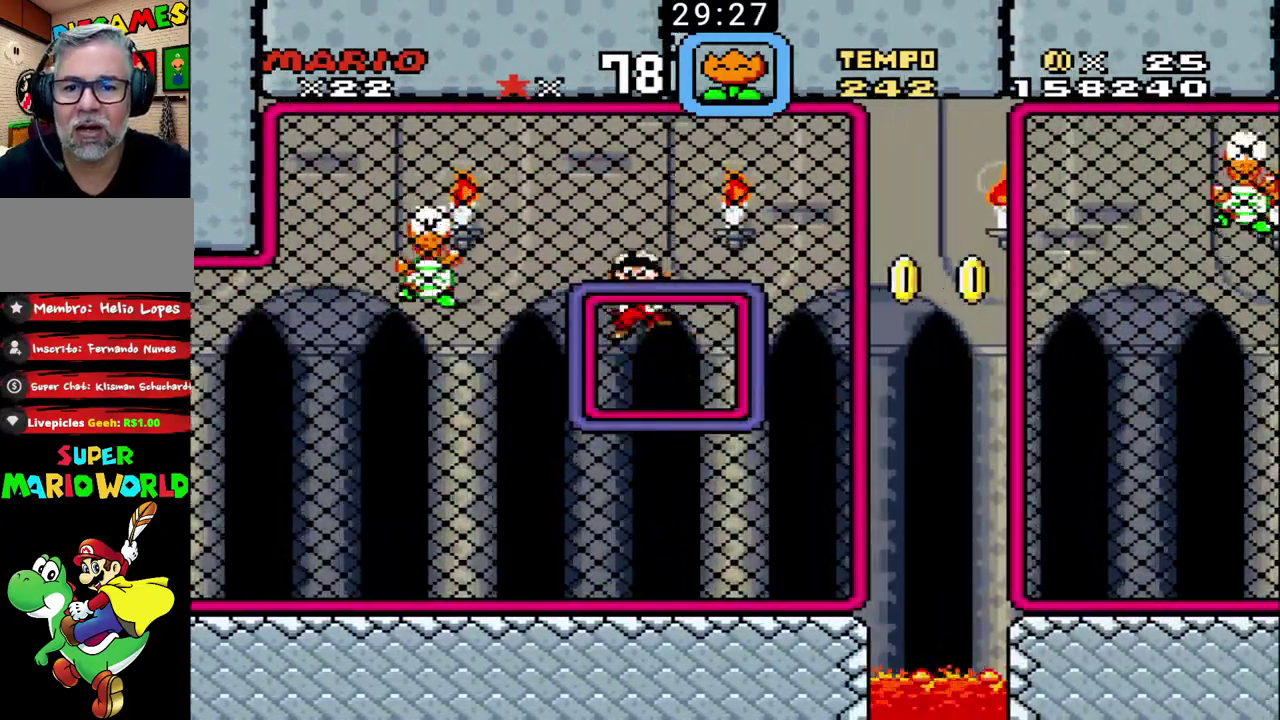
Gameplay with a controller (Nintendo layout); each line is a JSON object with the inputs held at the frame after it. "events" lists button and stick changes between this image and that frame as [ms after this image, input, new state], when the widget could be followed in between. Not read: DPAD_DOWN DPAD_LEFT DPAD_RIGHT DPAD_UP L3 R3.
{"buttons": ["B"], "events": []}
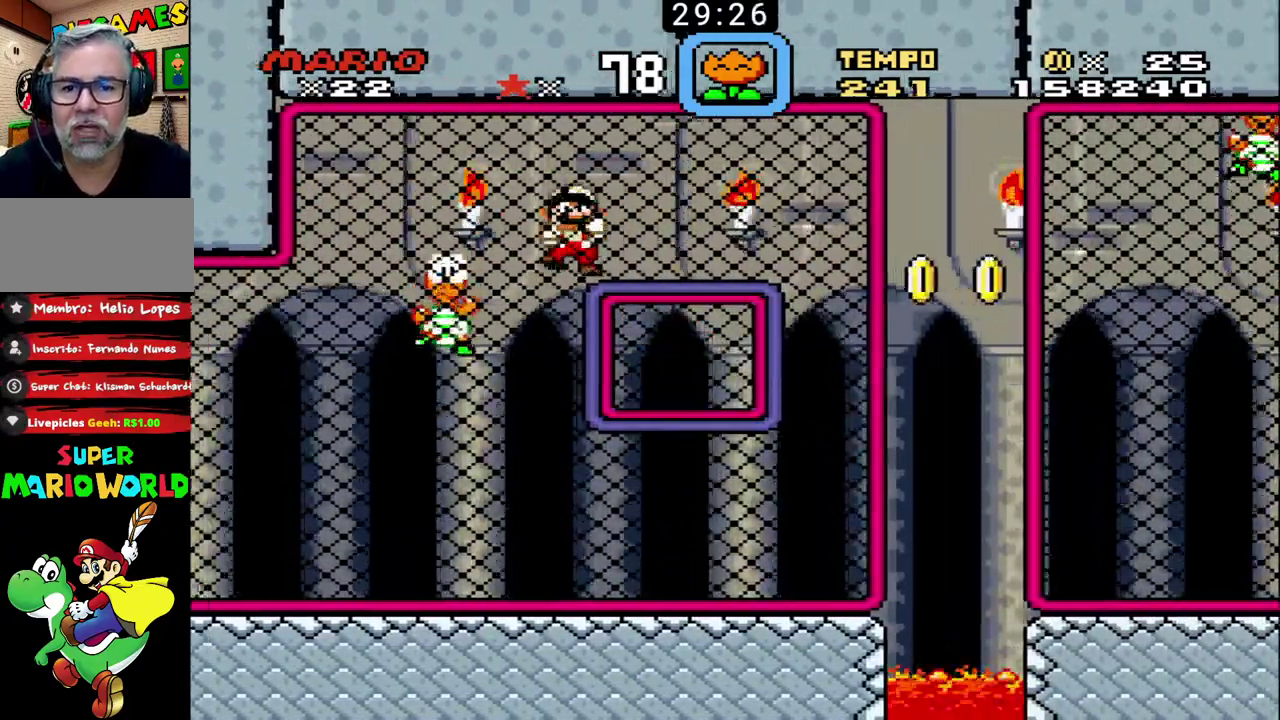
{"buttons": ["B"], "events": []}
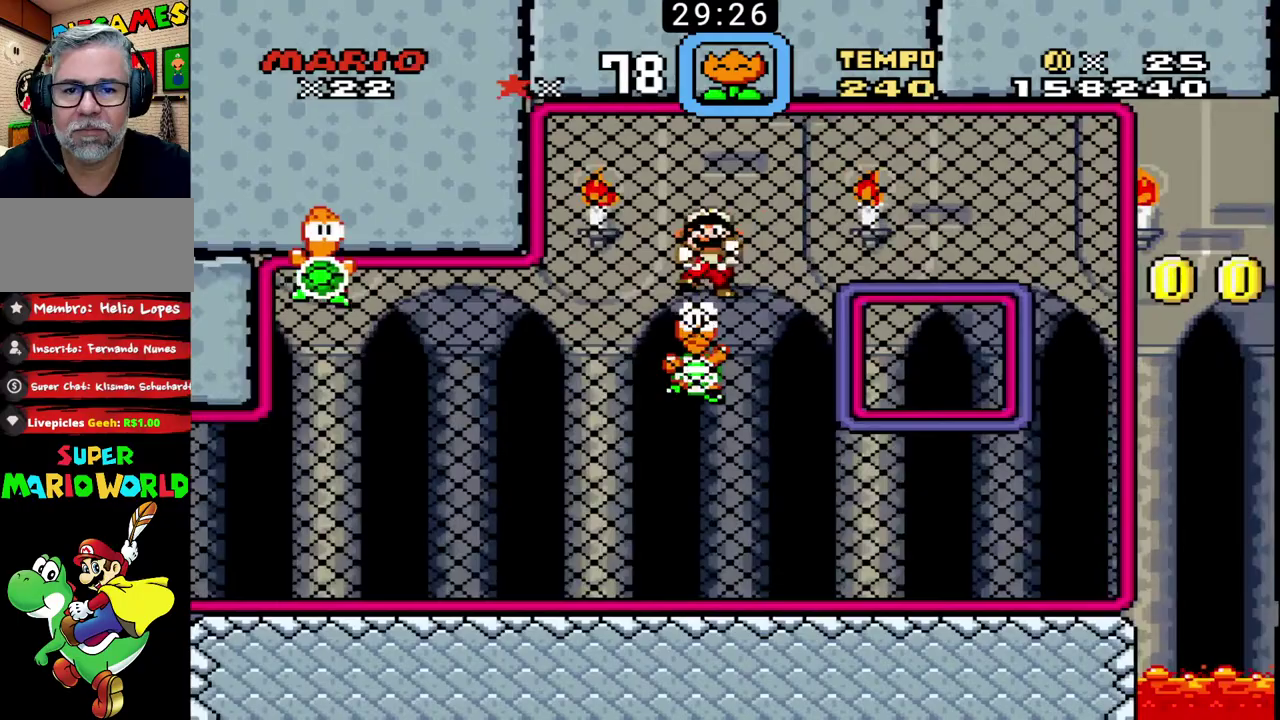
{"buttons": ["B"], "events": []}
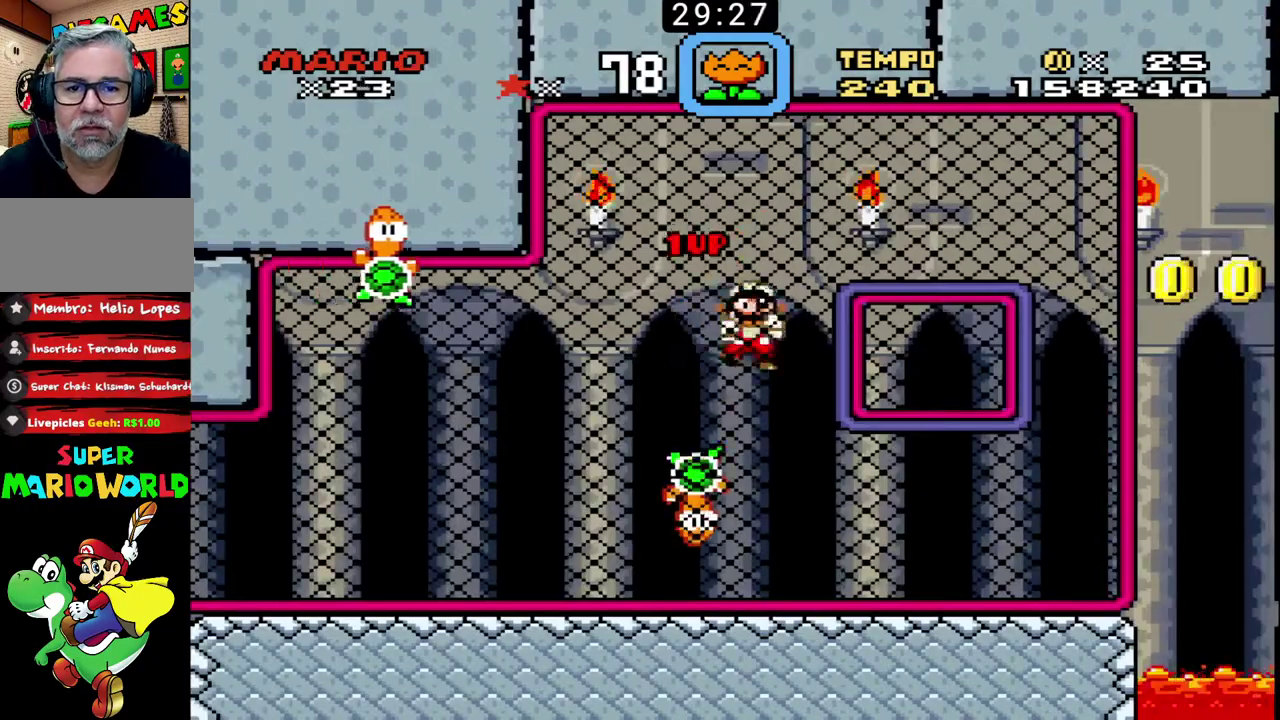
{"buttons": ["B"], "events": []}
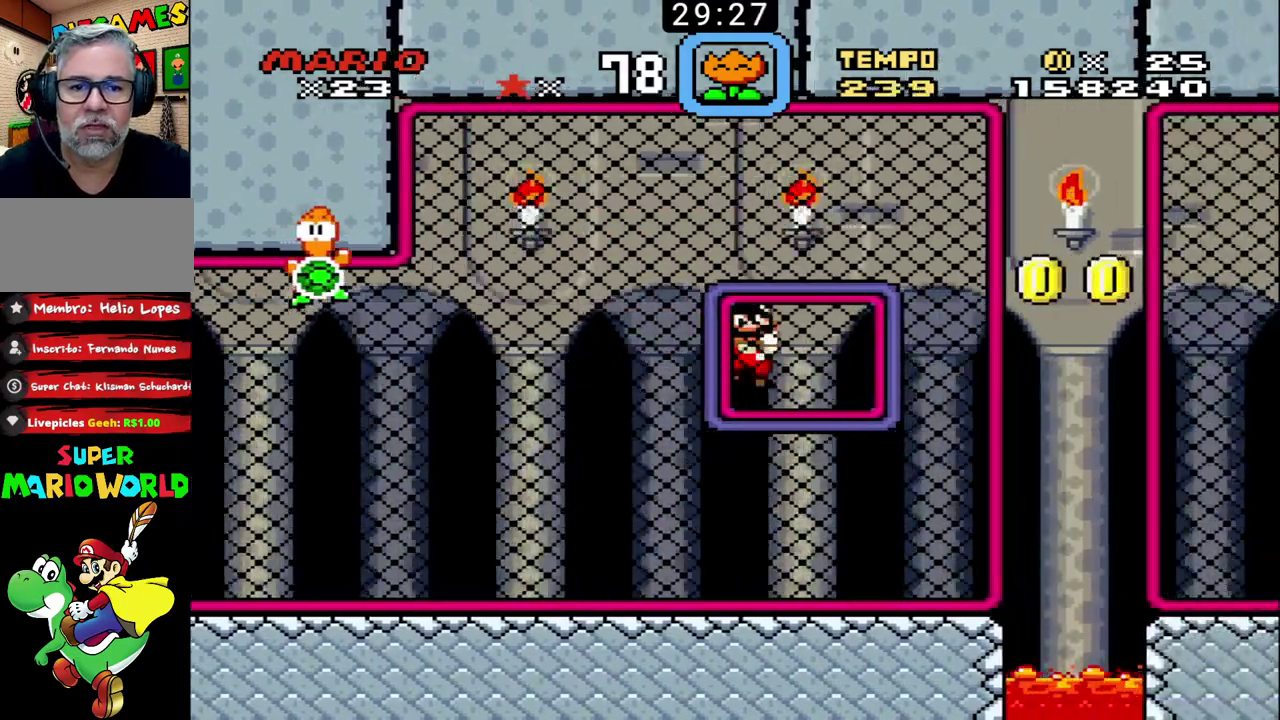
{"buttons": ["B"], "events": [[167, "B", "up"], [233, "B", "down"]]}
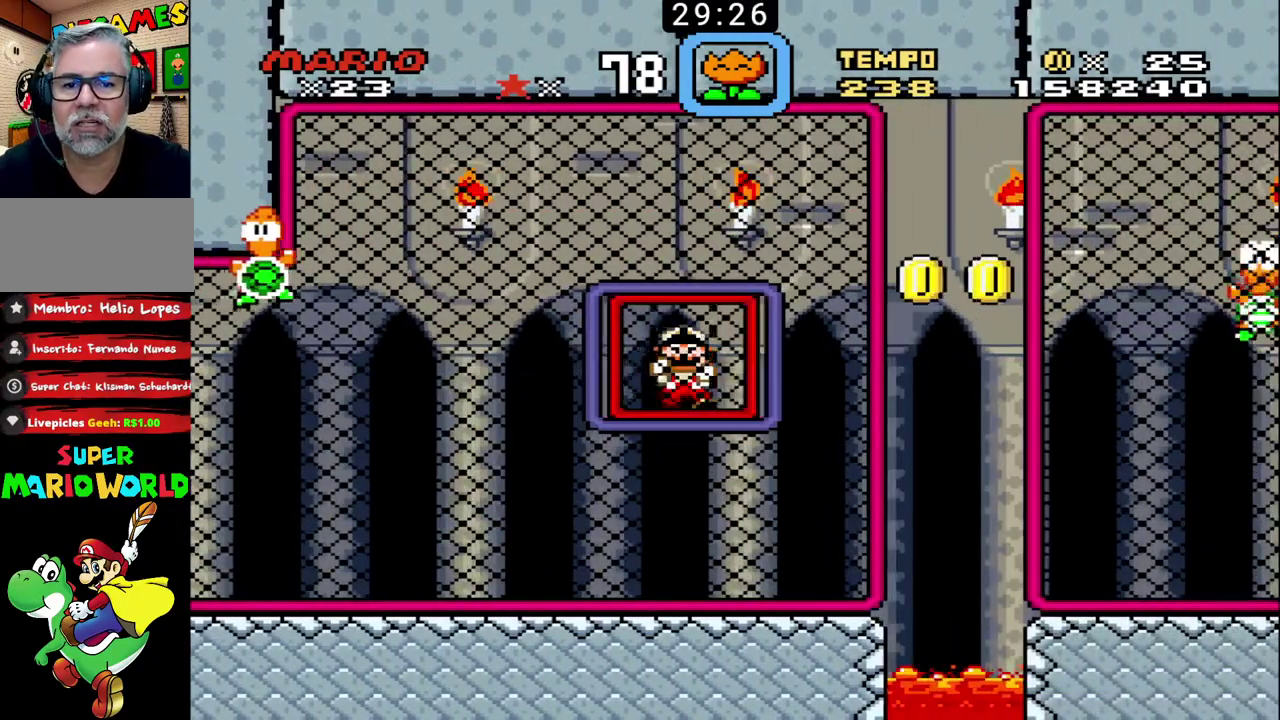
{"buttons": ["B"], "events": []}
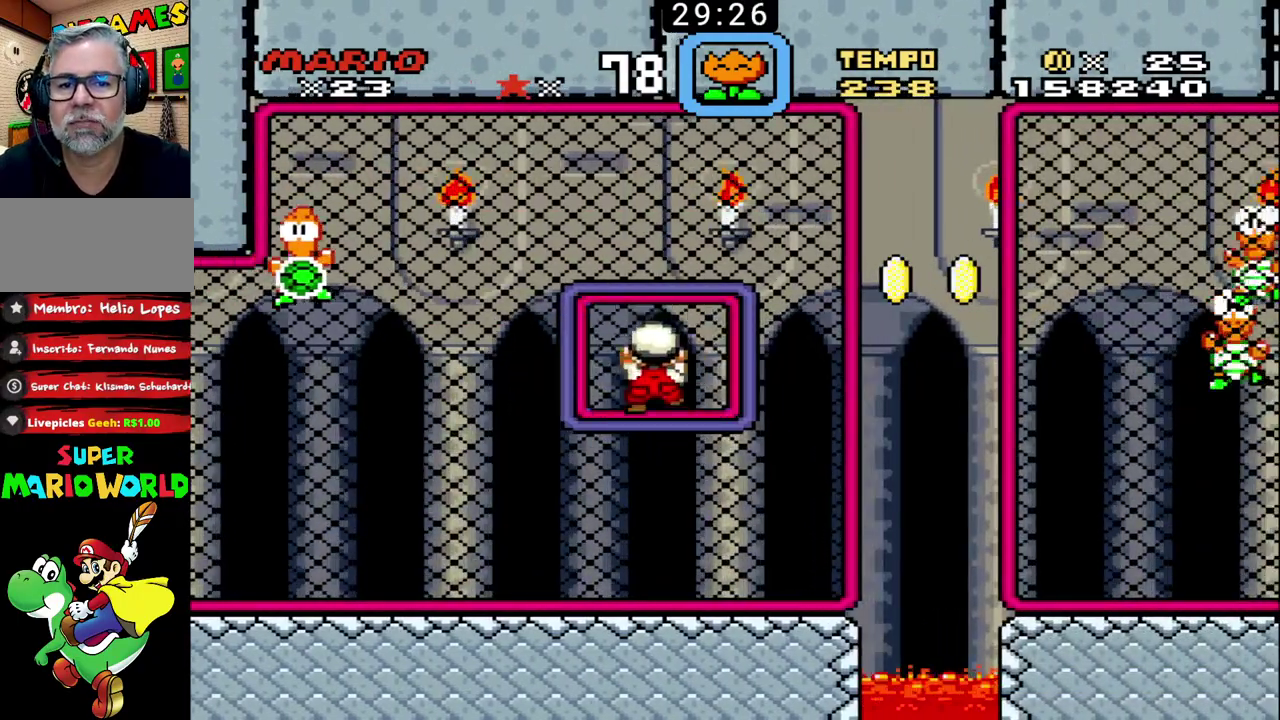
{"buttons": ["B"], "events": []}
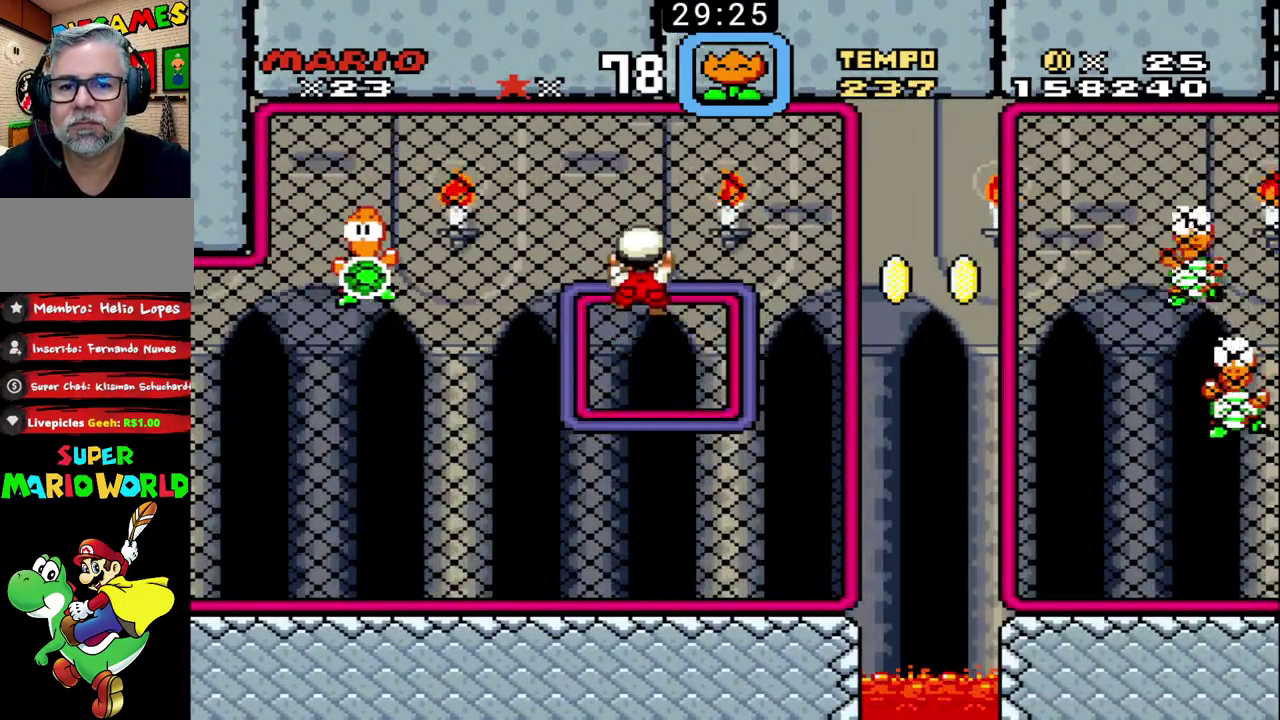
{"buttons": ["B"], "events": []}
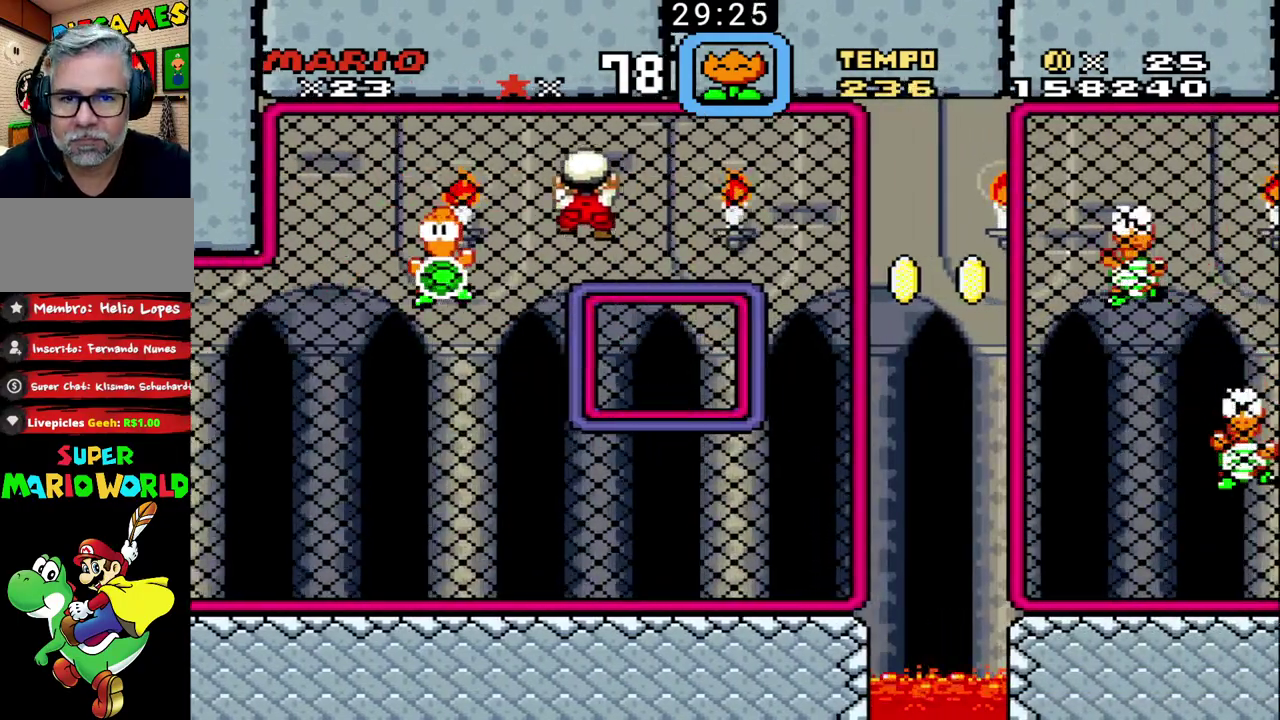
{"buttons": ["B"], "events": []}
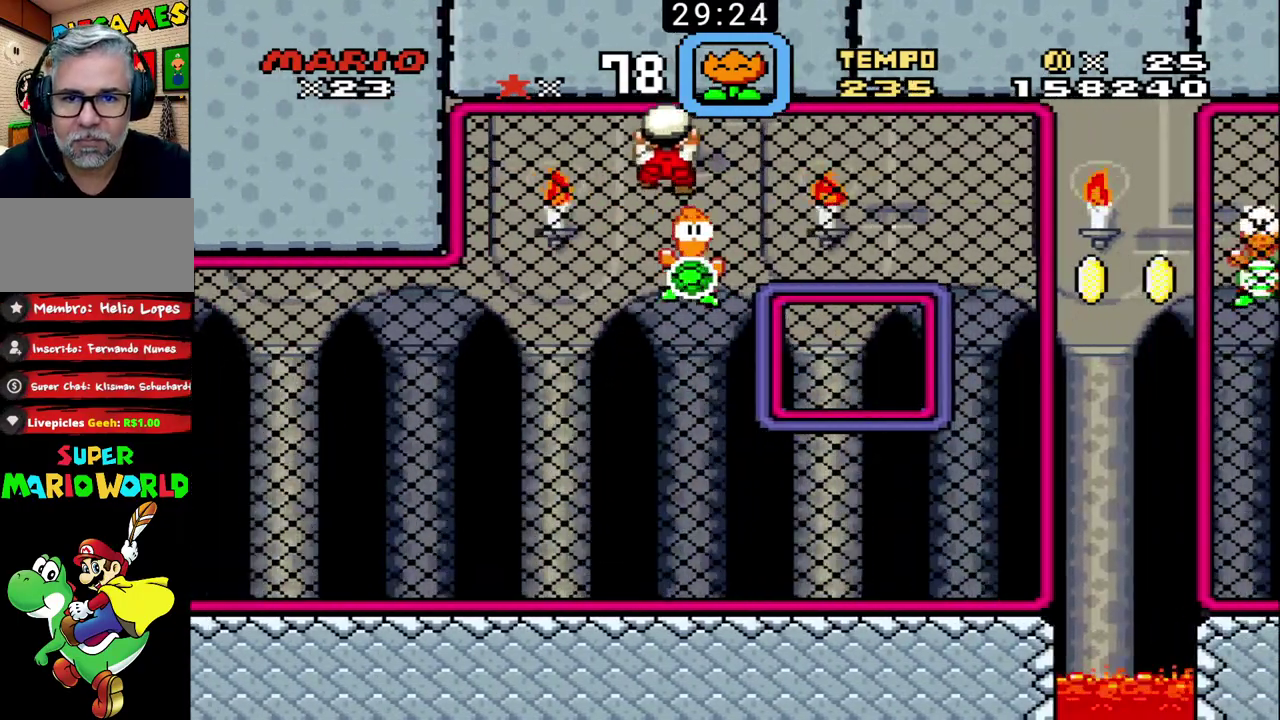
{"buttons": ["B"], "events": []}
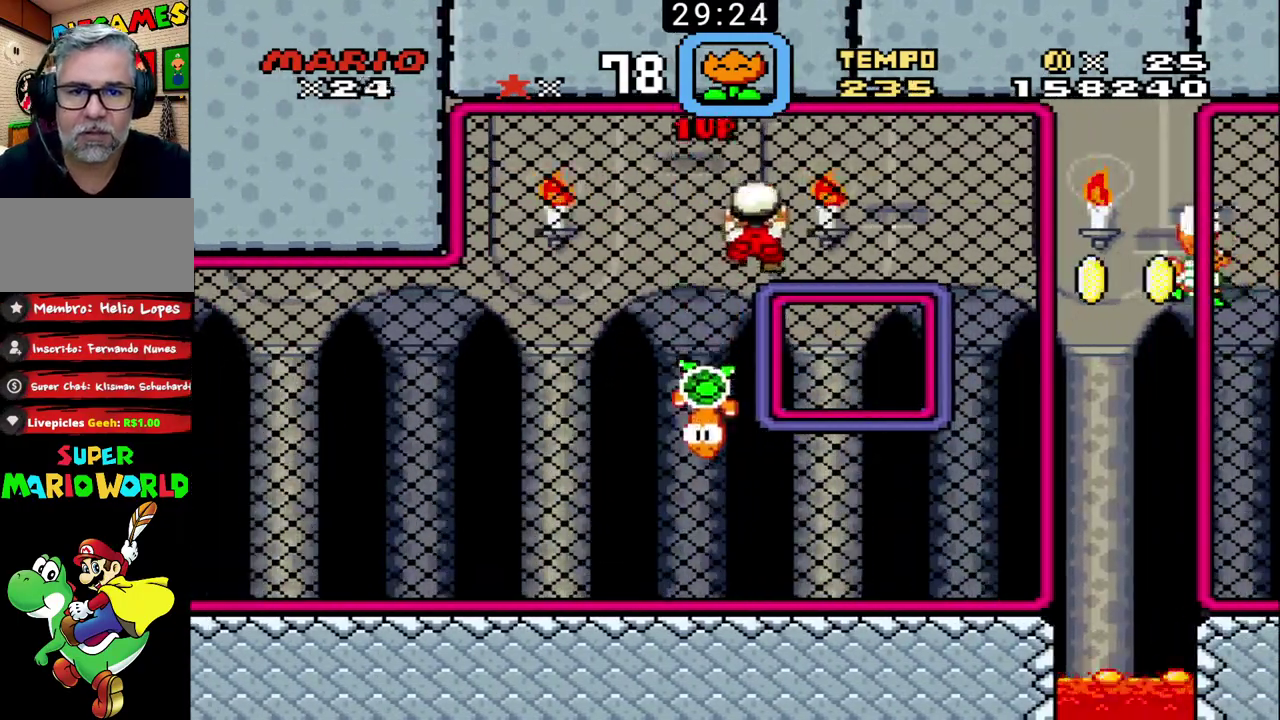
{"buttons": ["B"], "events": []}
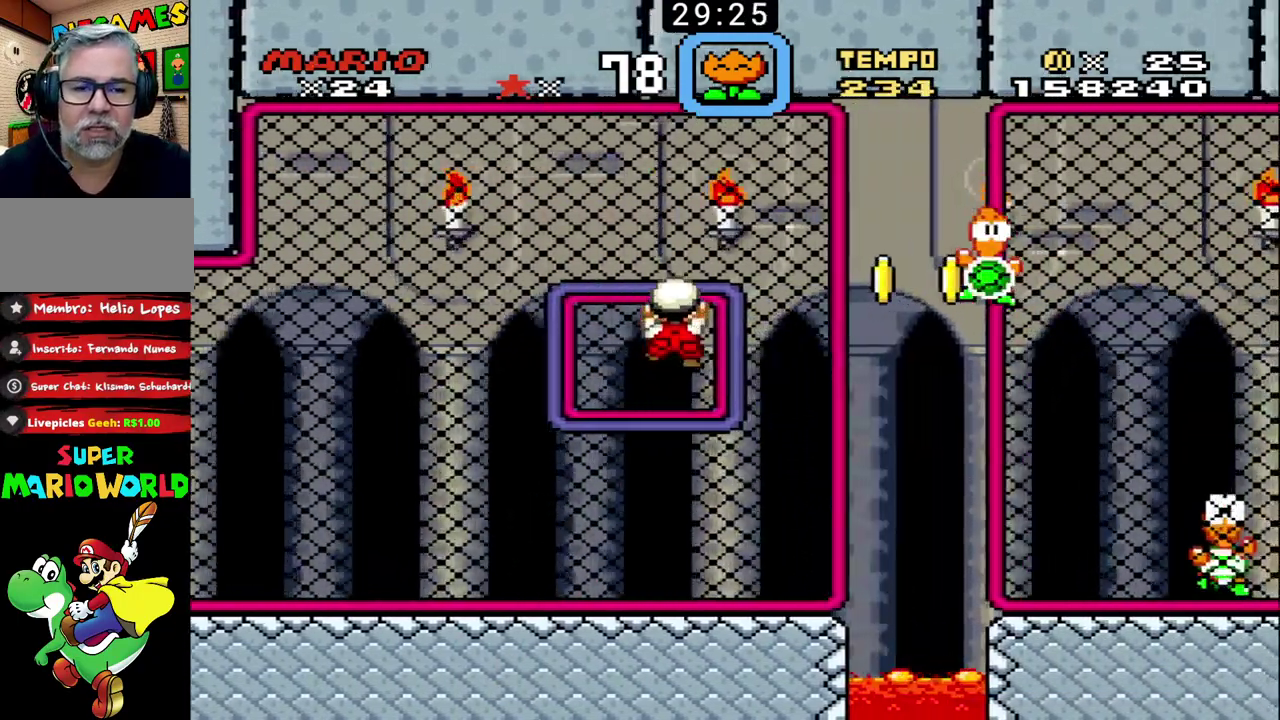
{"buttons": ["B"], "events": []}
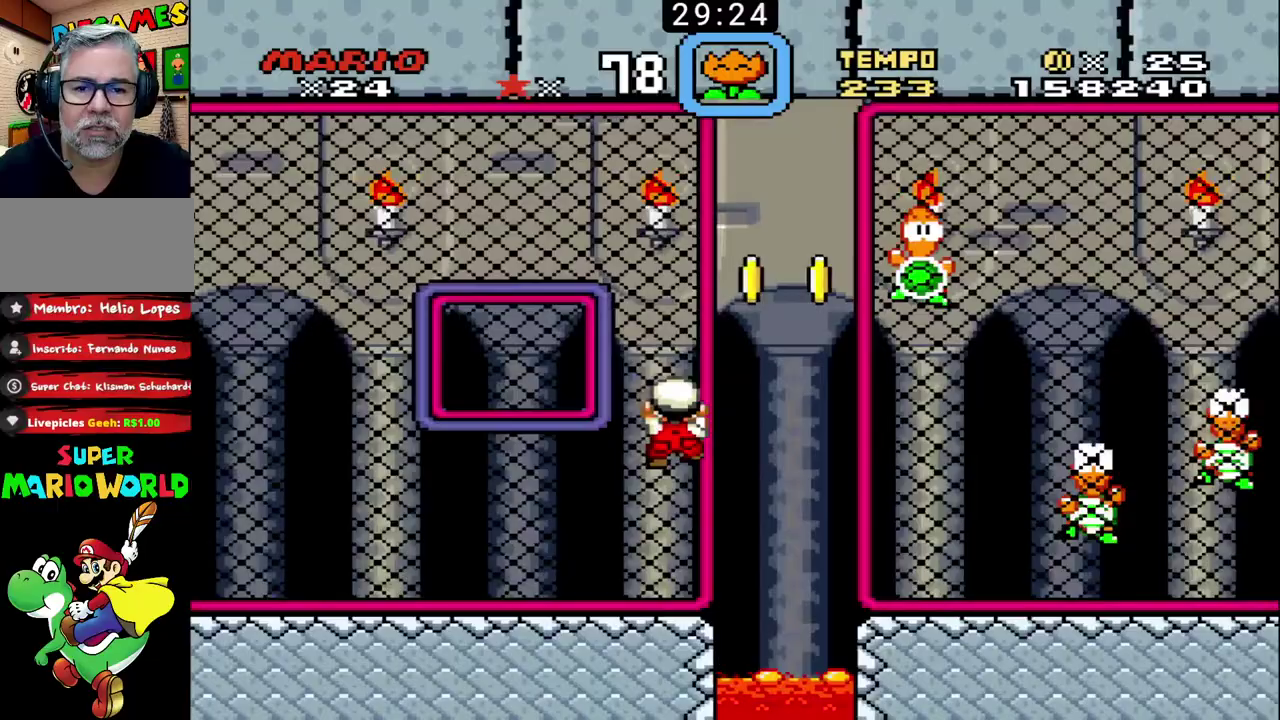
{"buttons": ["B", "X"], "events": [[333, "X", "down"]]}
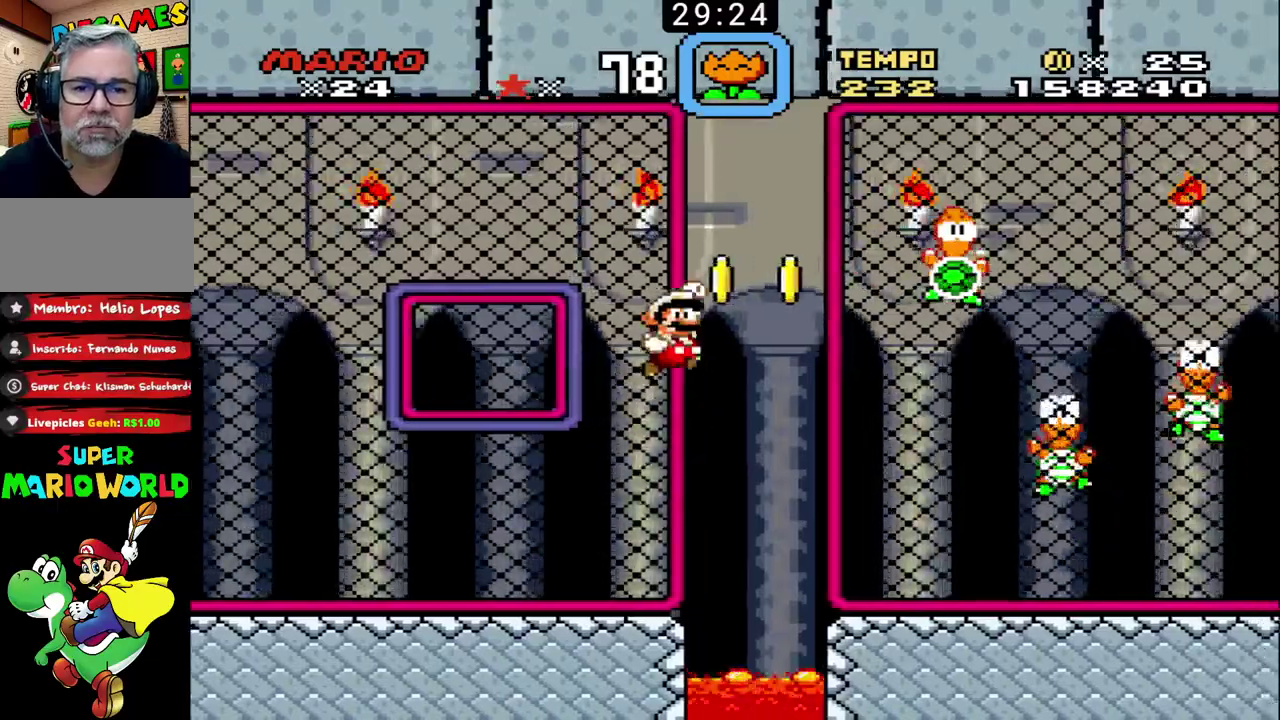
{"buttons": ["B"], "events": [[367, "X", "up"]]}
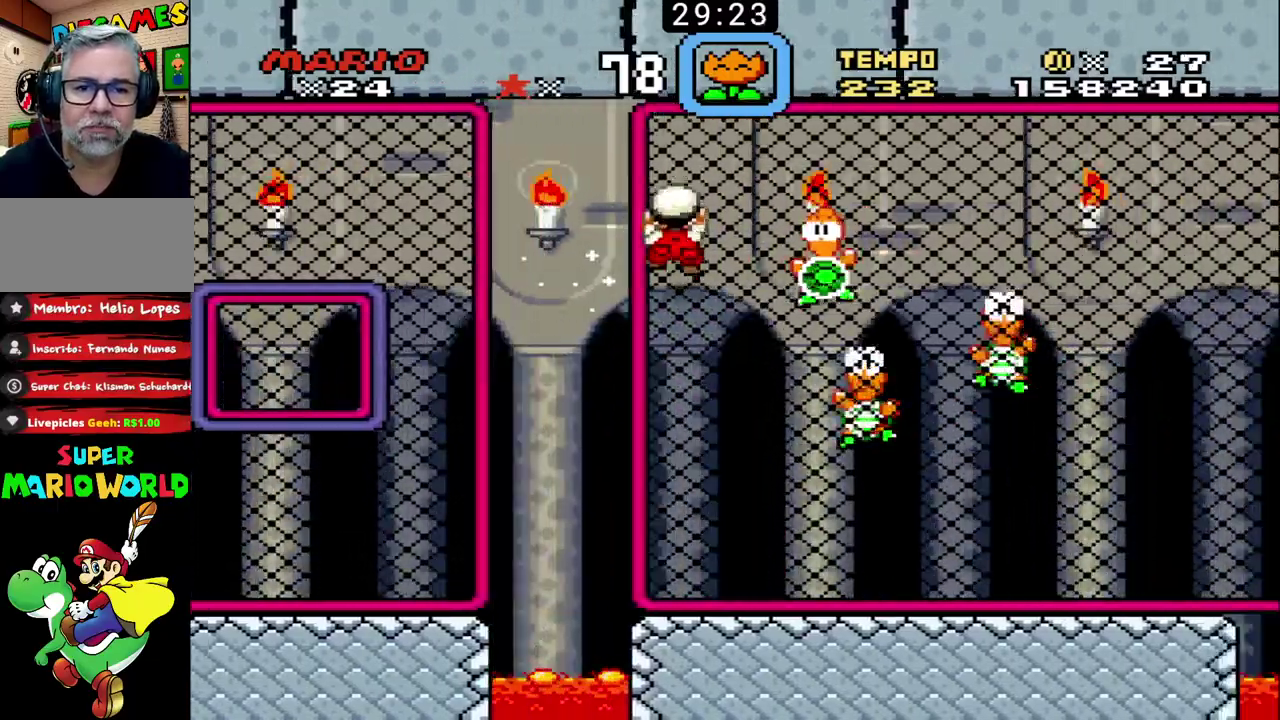
{"buttons": ["B"], "events": []}
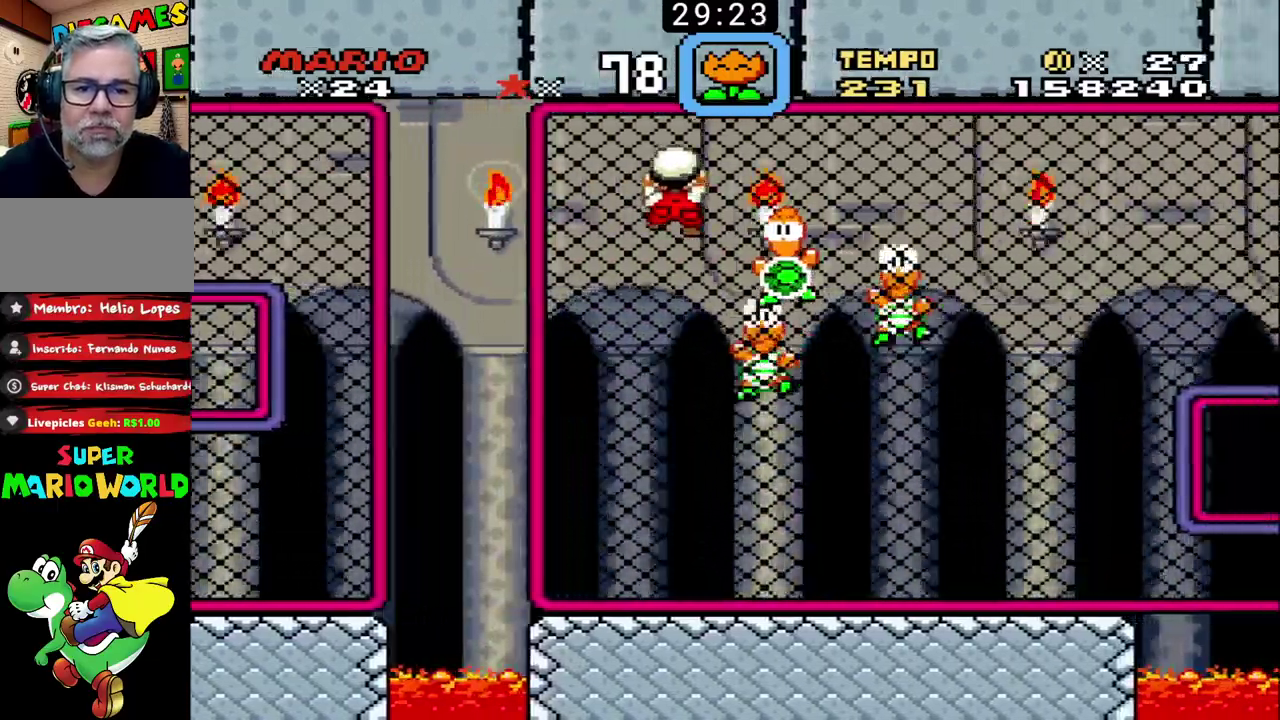
{"buttons": ["B"], "events": []}
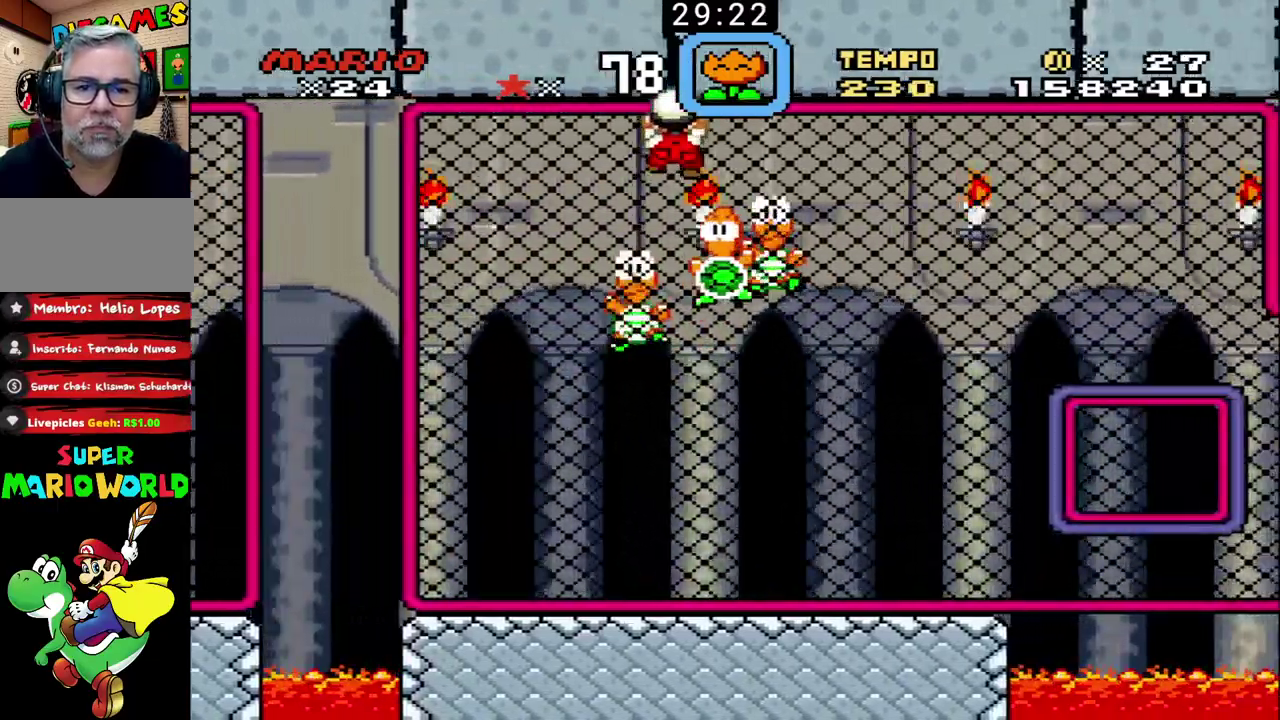
{"buttons": ["B"], "events": []}
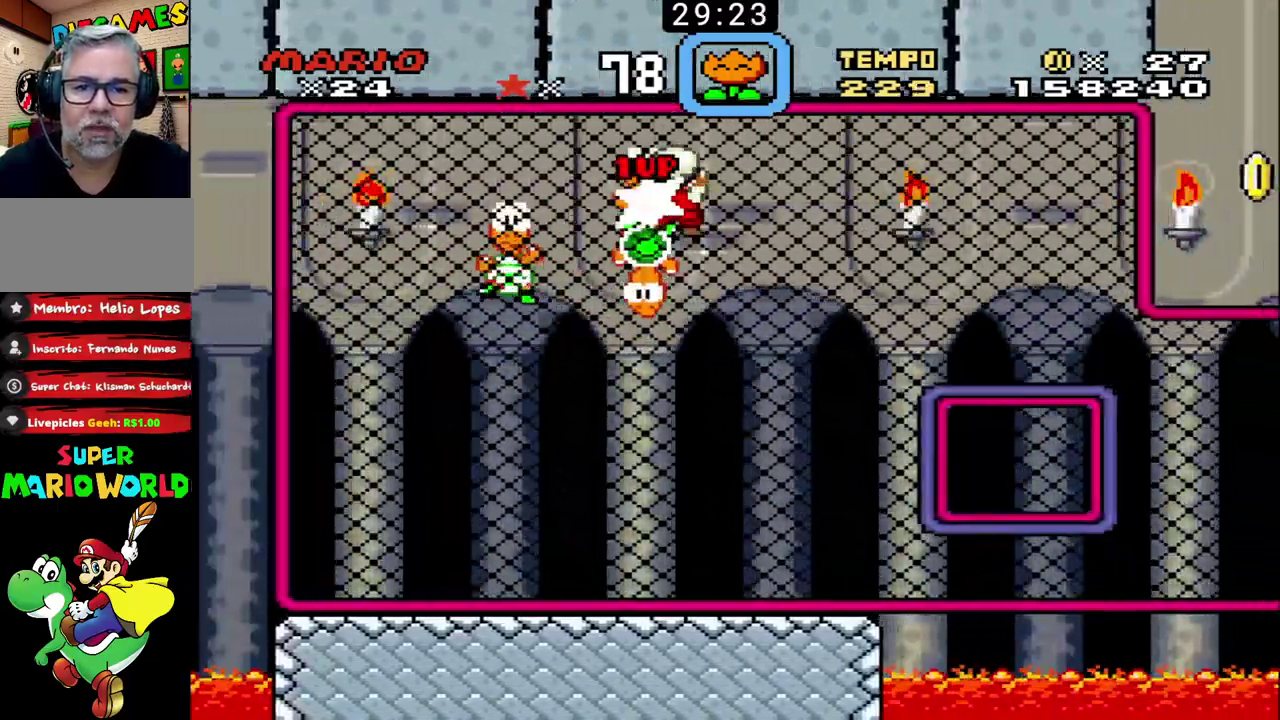
{"buttons": ["B"], "events": []}
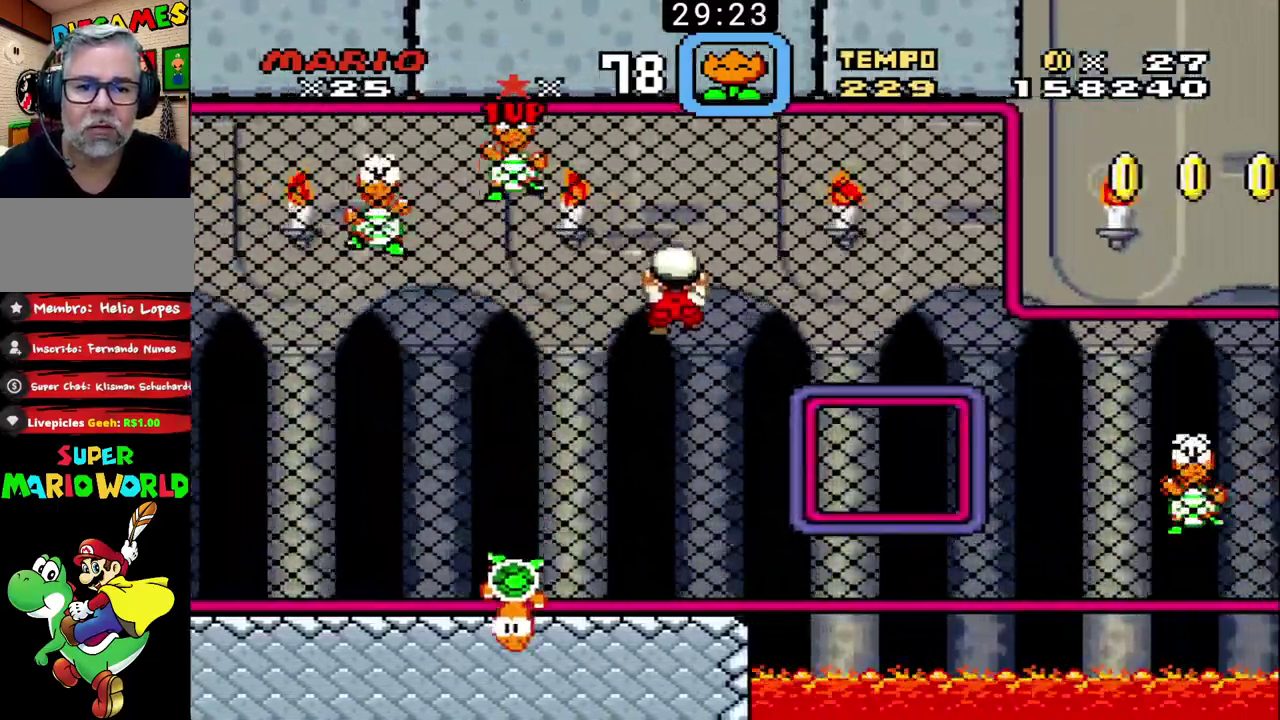
{"buttons": ["B"], "events": []}
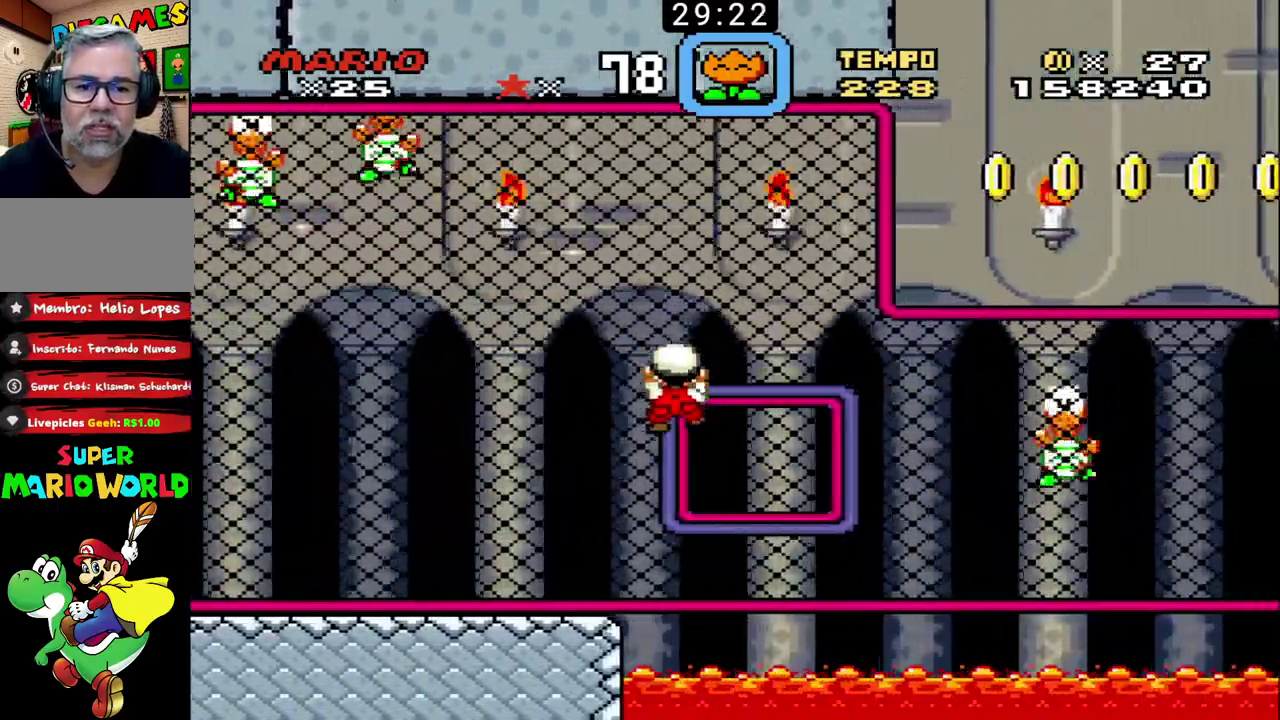
{"buttons": ["B"], "events": [[300, "B", "up"], [367, "B", "down"]]}
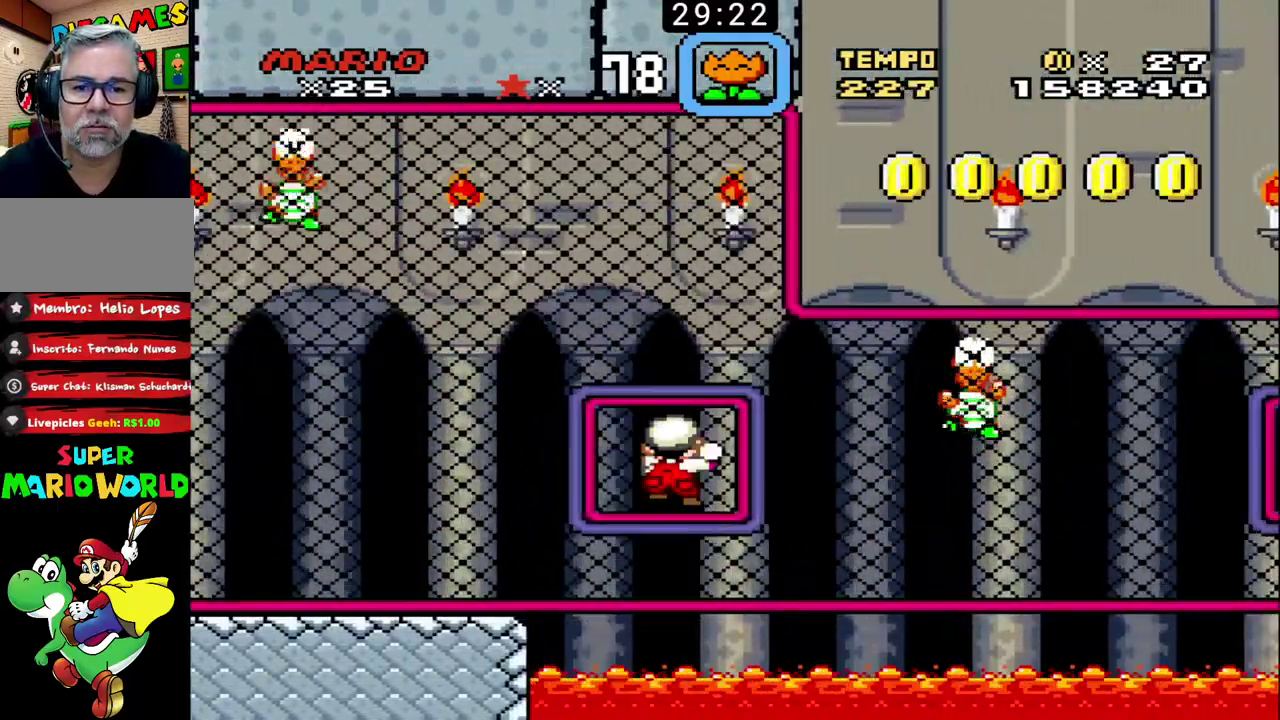
{"buttons": ["B"], "events": []}
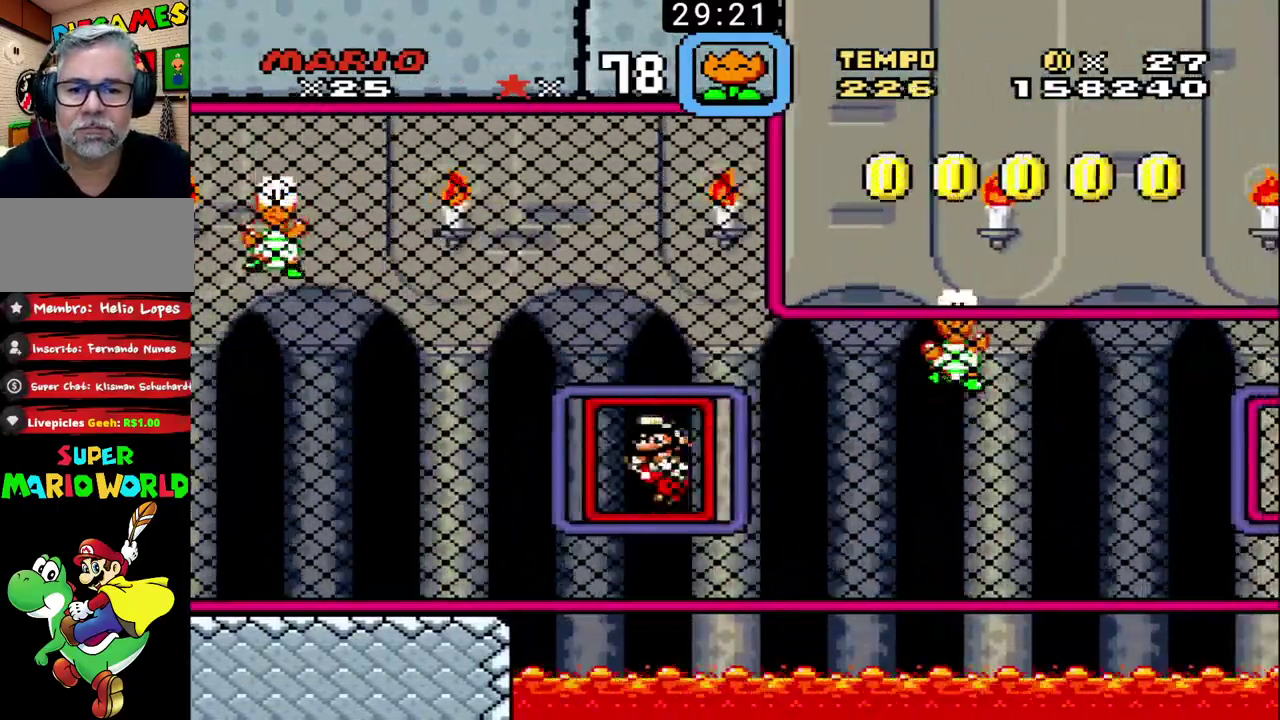
{"buttons": ["B"], "events": []}
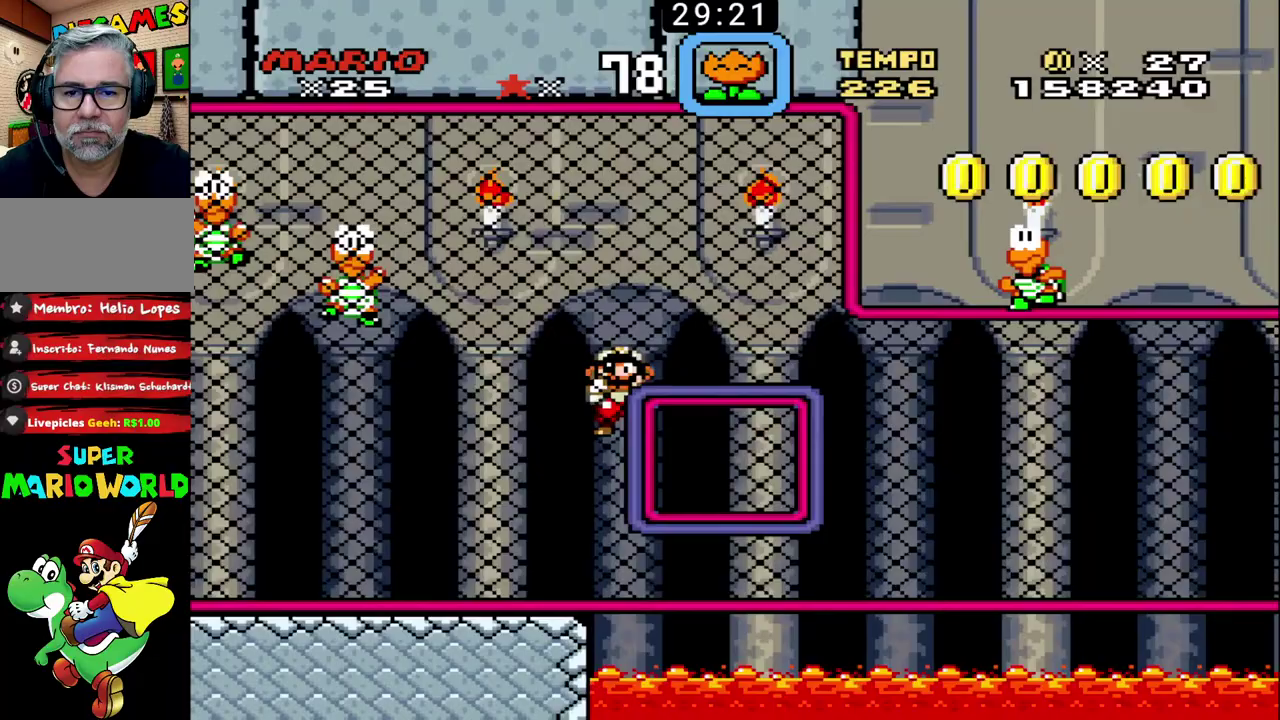
{"buttons": ["B"], "events": []}
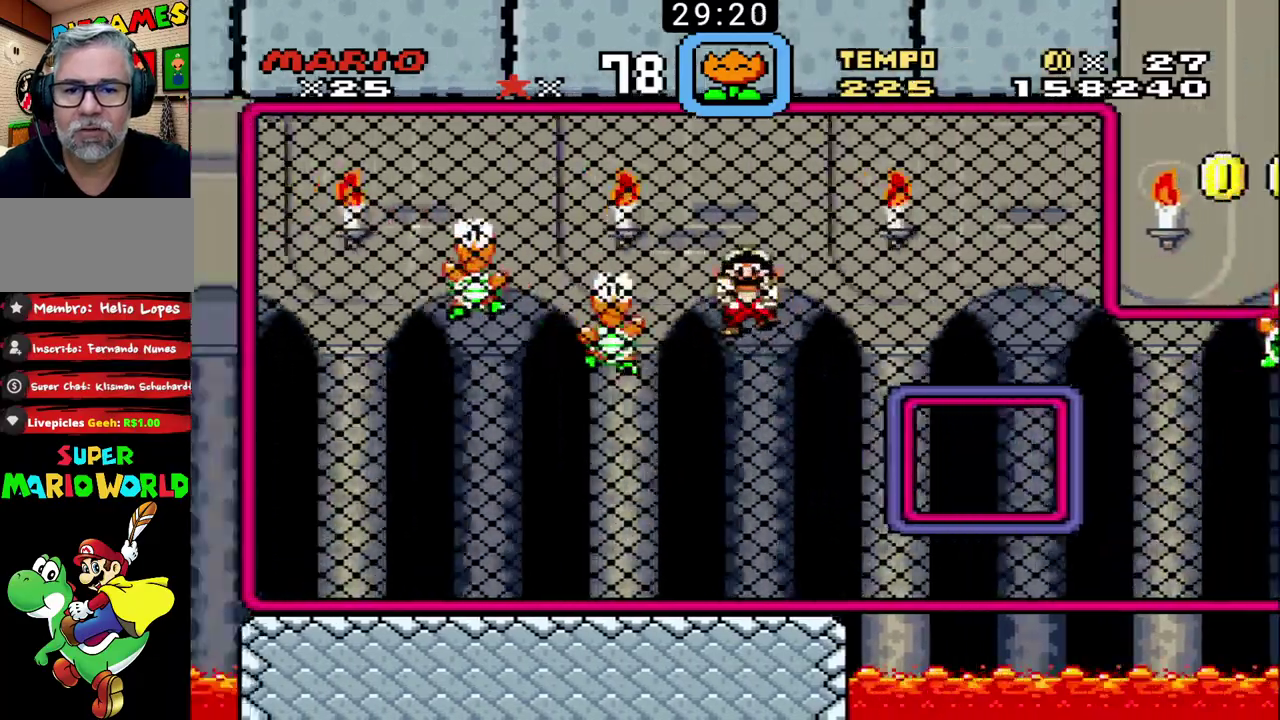
{"buttons": ["B"], "events": []}
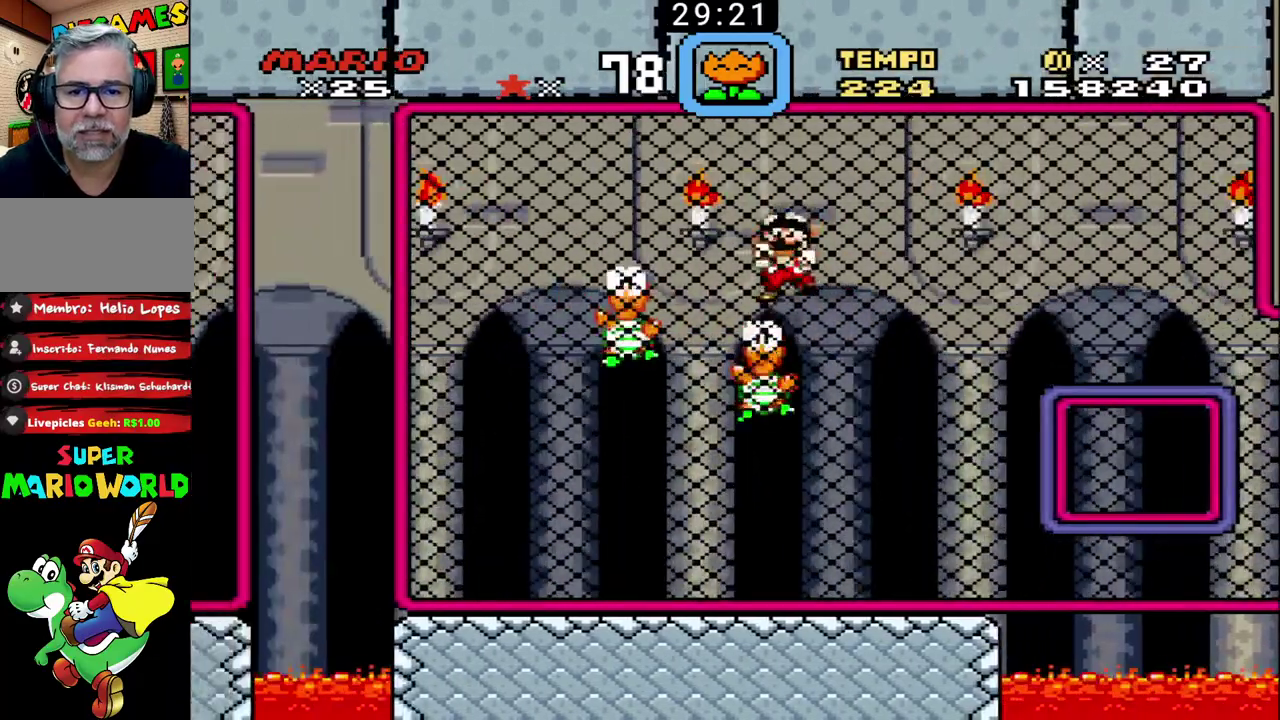
{"buttons": ["B"], "events": []}
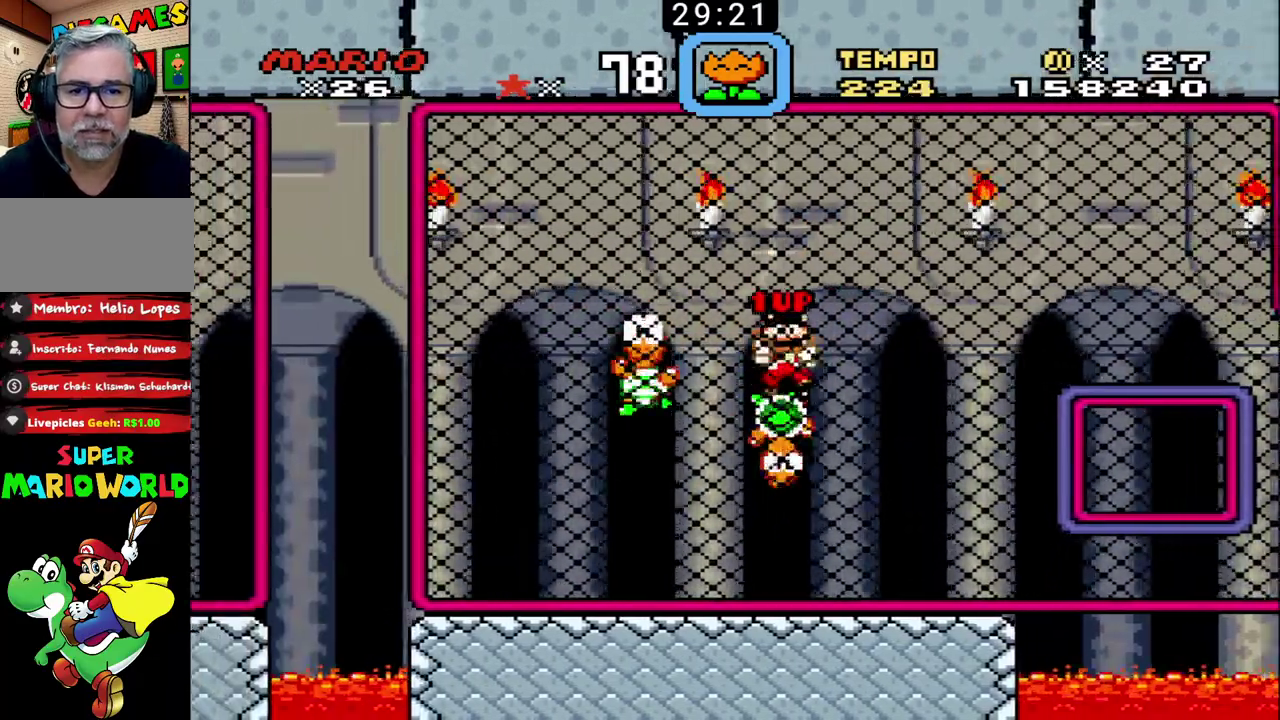
{"buttons": ["B"], "events": []}
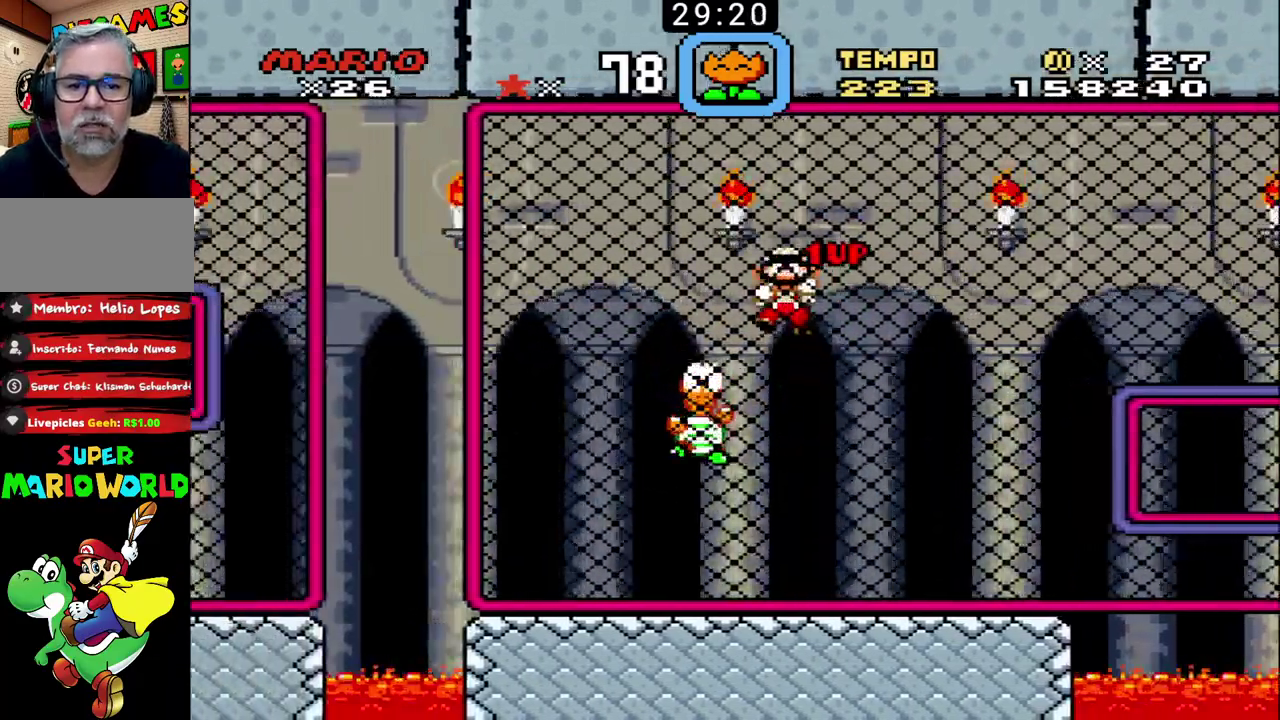
{"buttons": ["B"], "events": []}
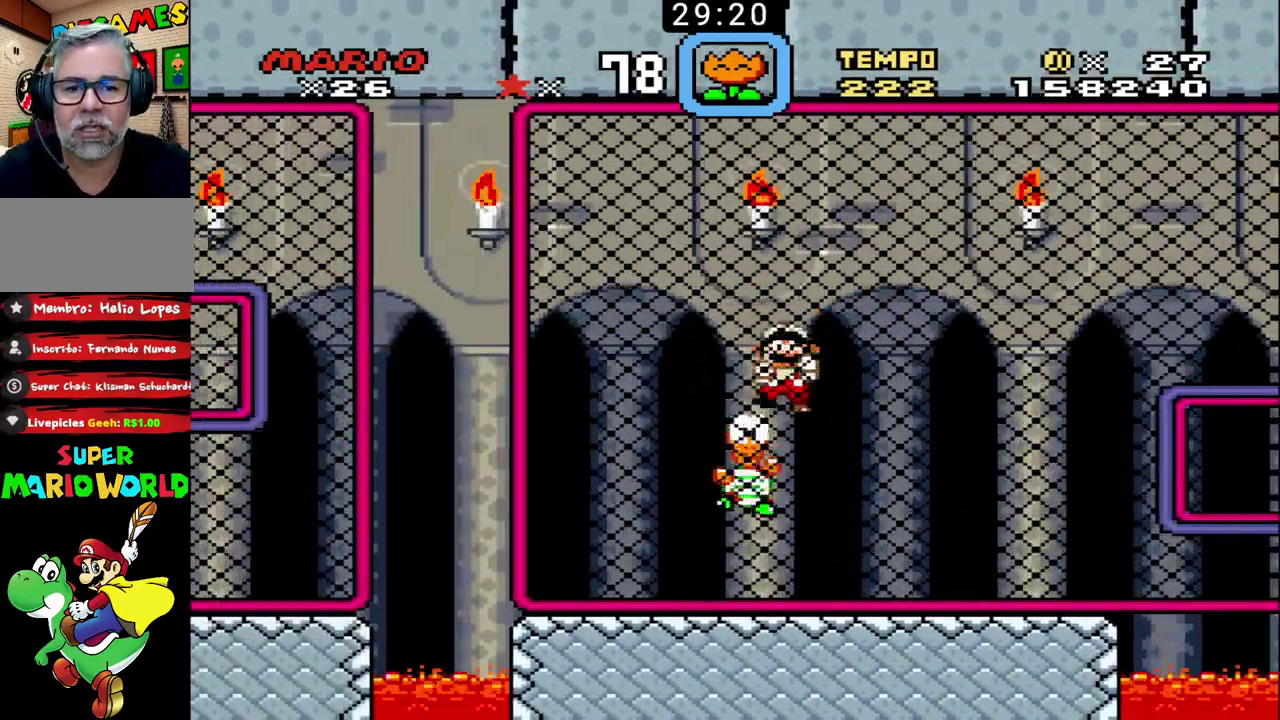
{"buttons": ["B"], "events": []}
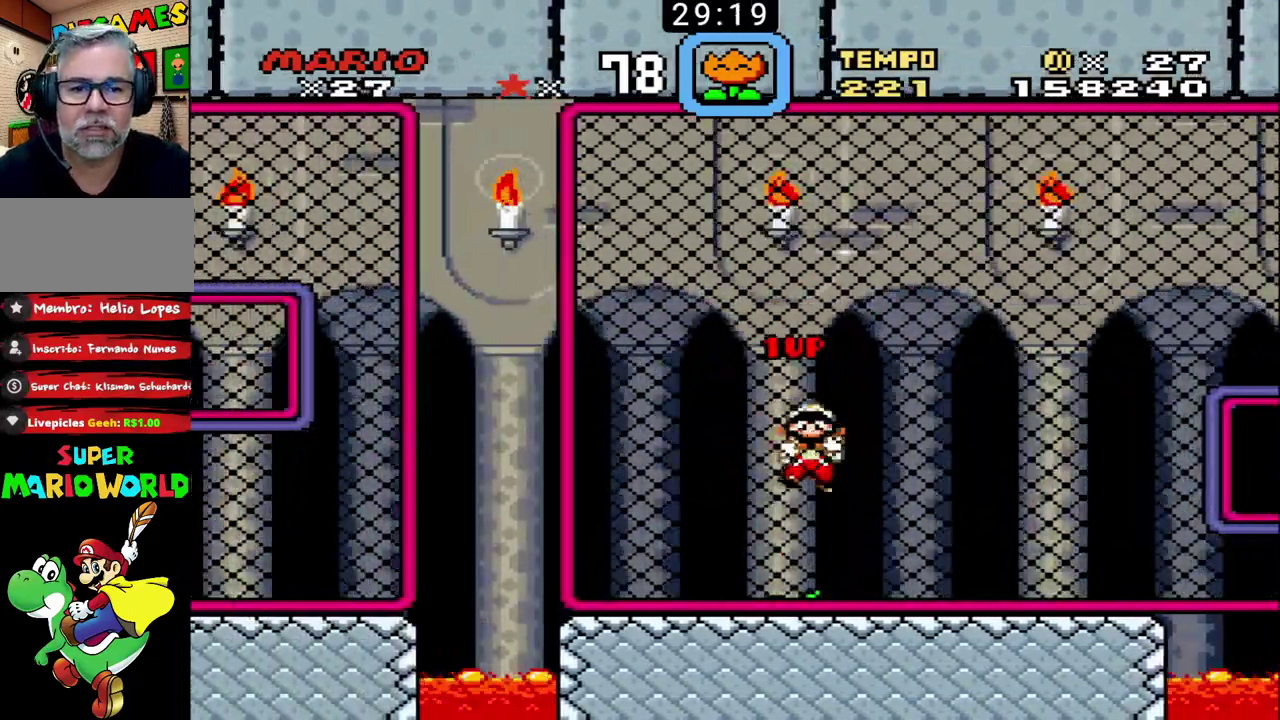
{"buttons": ["B"], "events": []}